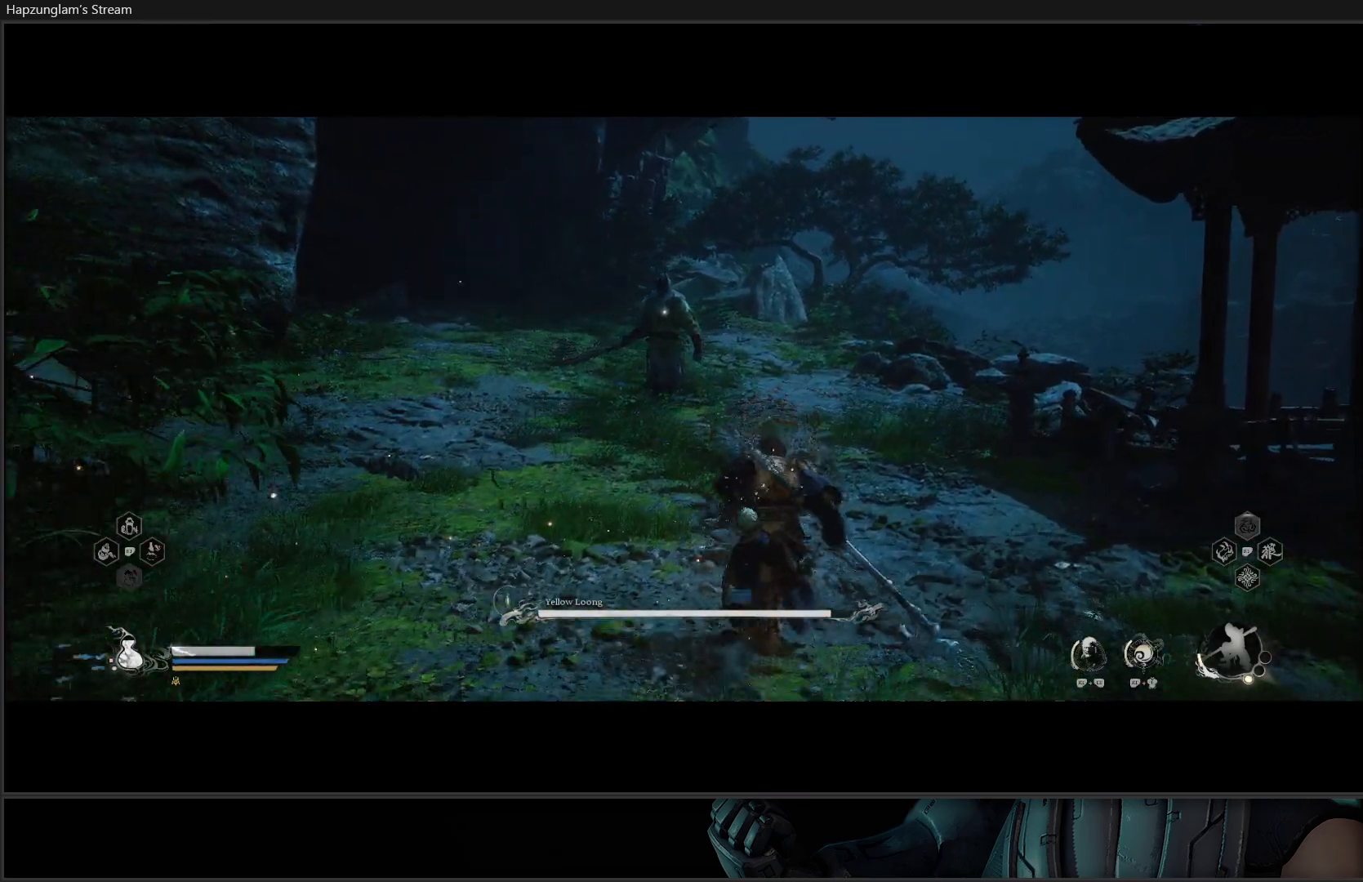
Gameplay with a controller (Xbox layout); each line is a JSON object with the inputs held at the frame after it. "events" lists button and stick changes between this image and that frame as [ms after this image, input, new state], when the widget could be followed in between. Not read: START.
{"buttons": [], "left_stick": "up", "right_stick": "center", "events": [[150, "X", "down"], [350, "X", "up"], [500, "R2", "up"]]}
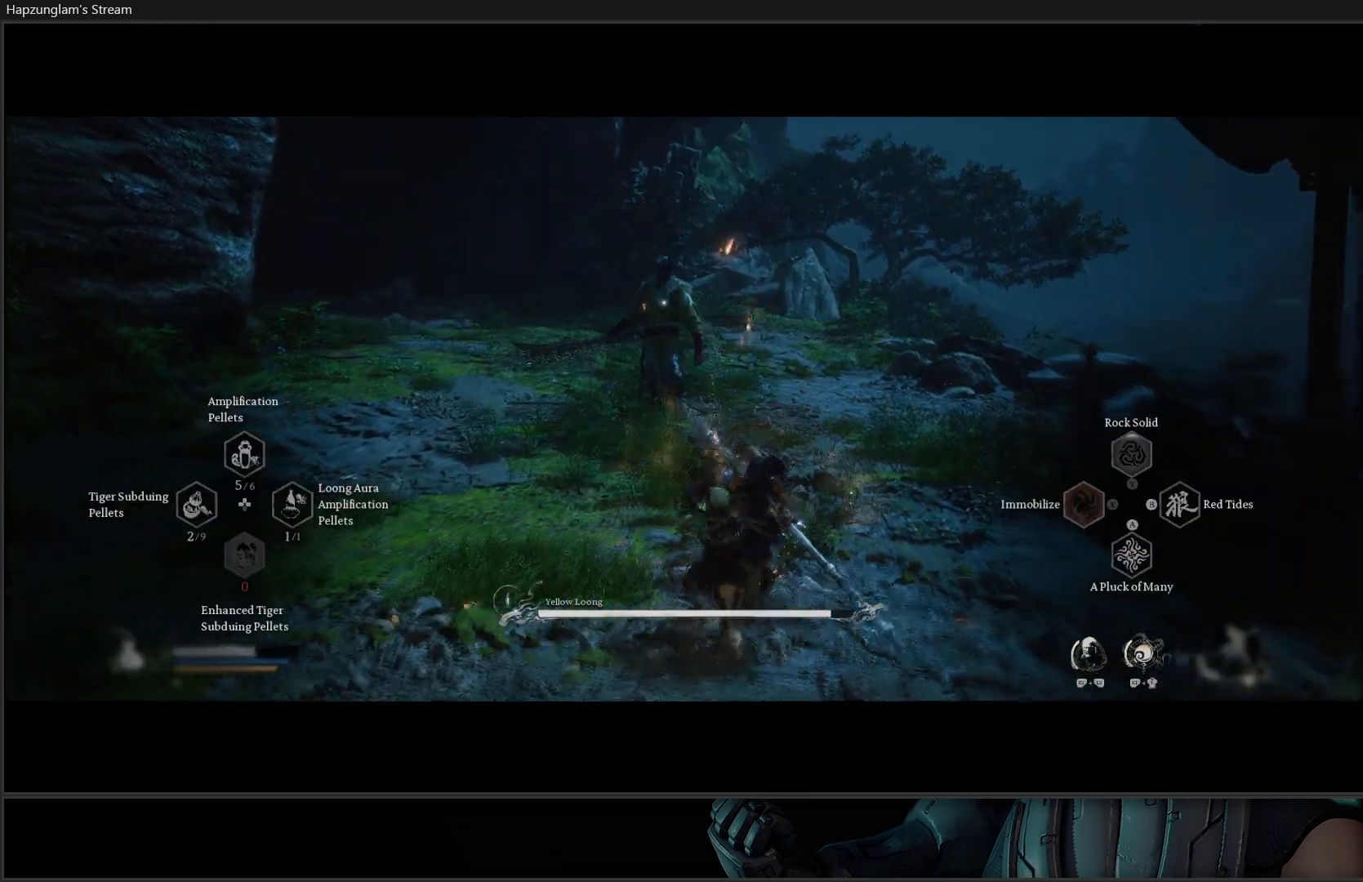
{"buttons": ["X"], "left_stick": "up", "right_stick": "center", "events": [[451, "X", "down"]]}
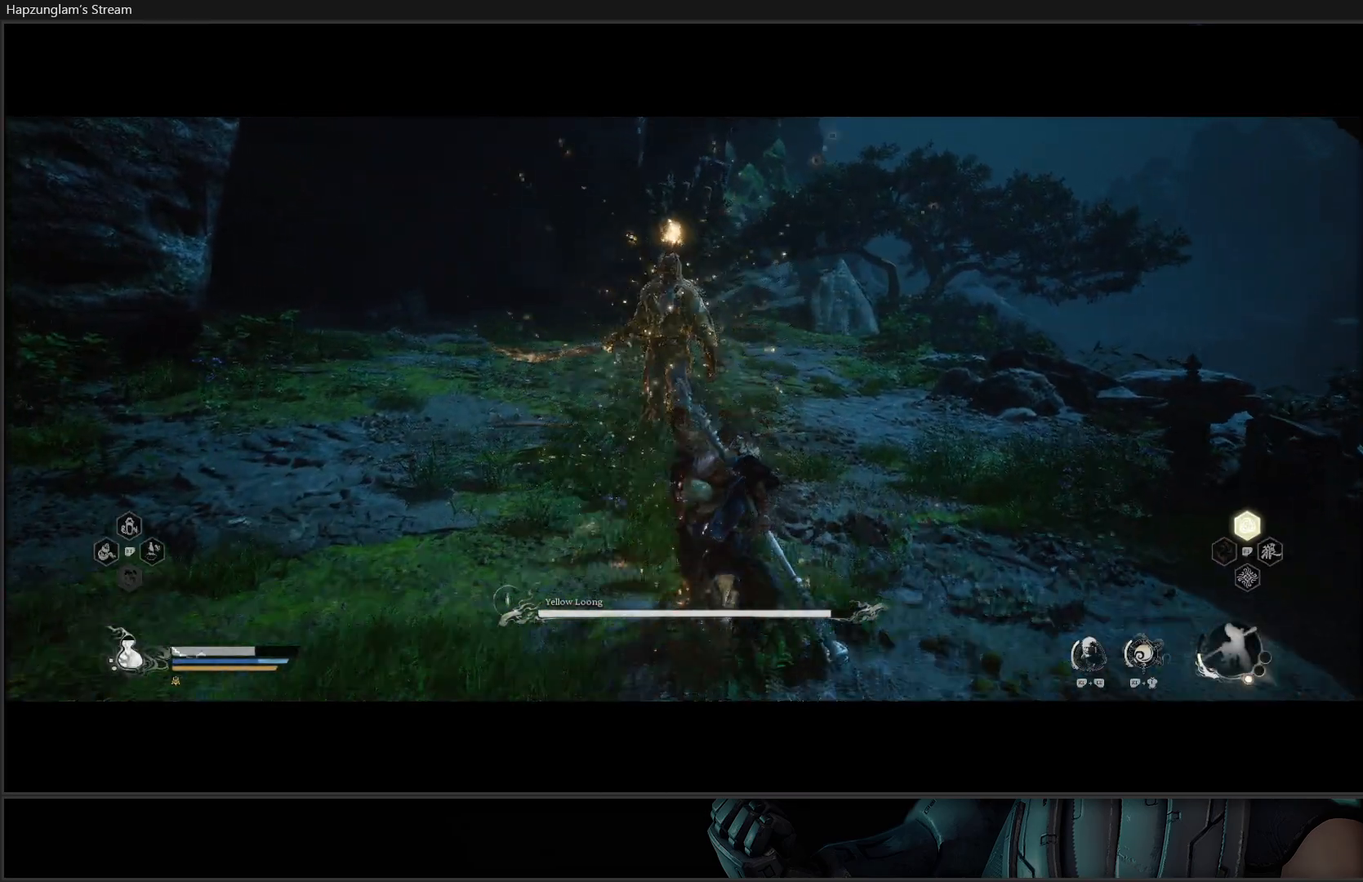
{"buttons": [], "left_stick": "up", "right_stick": "center", "events": [[33, "X", "up"], [100, "X", "down"], [150, "X", "up"], [250, "X", "down"], [317, "X", "up"], [384, "X", "down"], [450, "X", "up"]]}
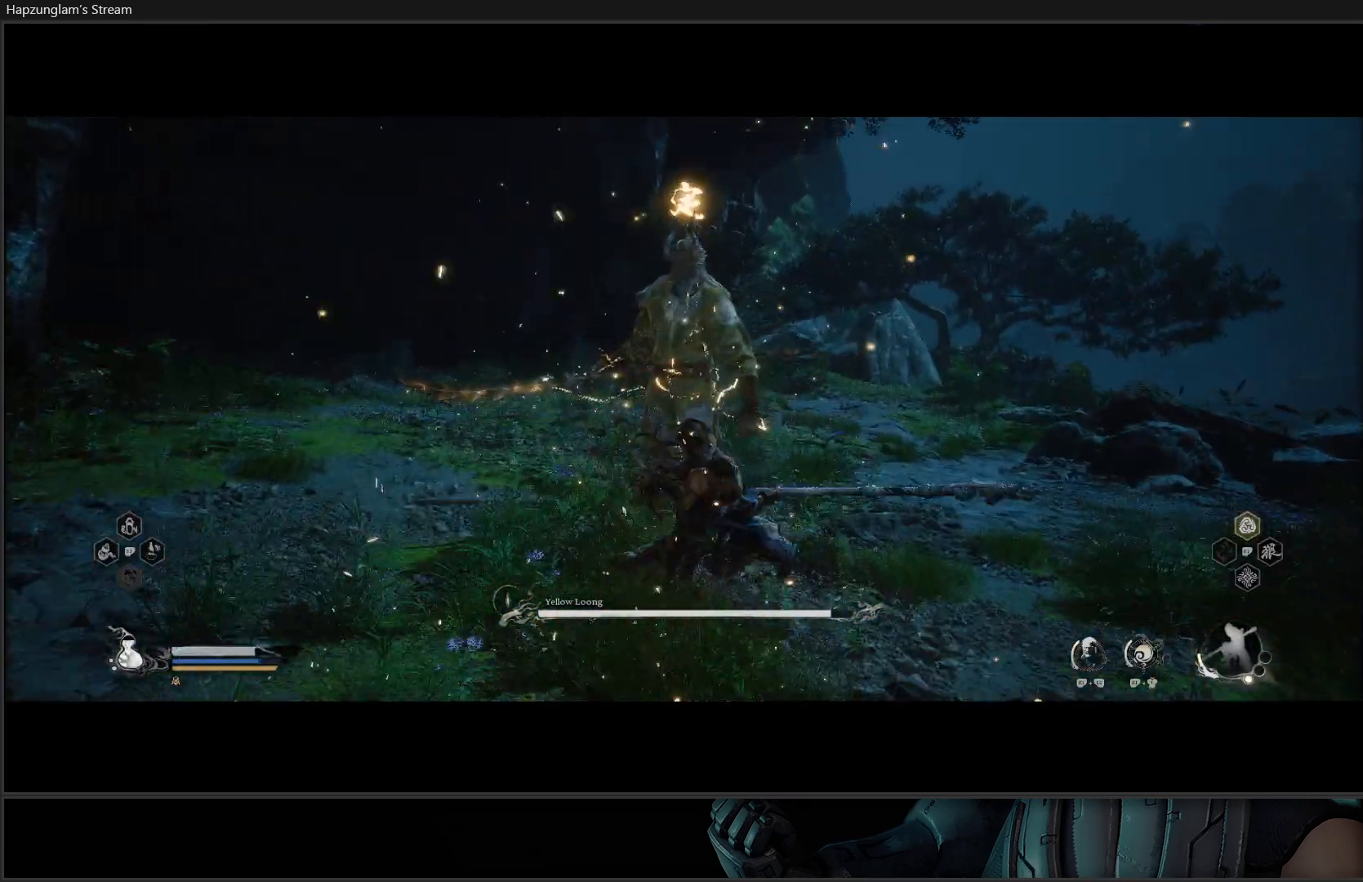
{"buttons": [], "left_stick": "center", "right_stick": "center", "events": [[17, "left_stick", "center"], [34, "X", "down"], [101, "X", "up"], [151, "X", "down"], [217, "X", "up"], [301, "X", "down"], [367, "X", "up"], [417, "X", "down"], [501, "X", "up"]]}
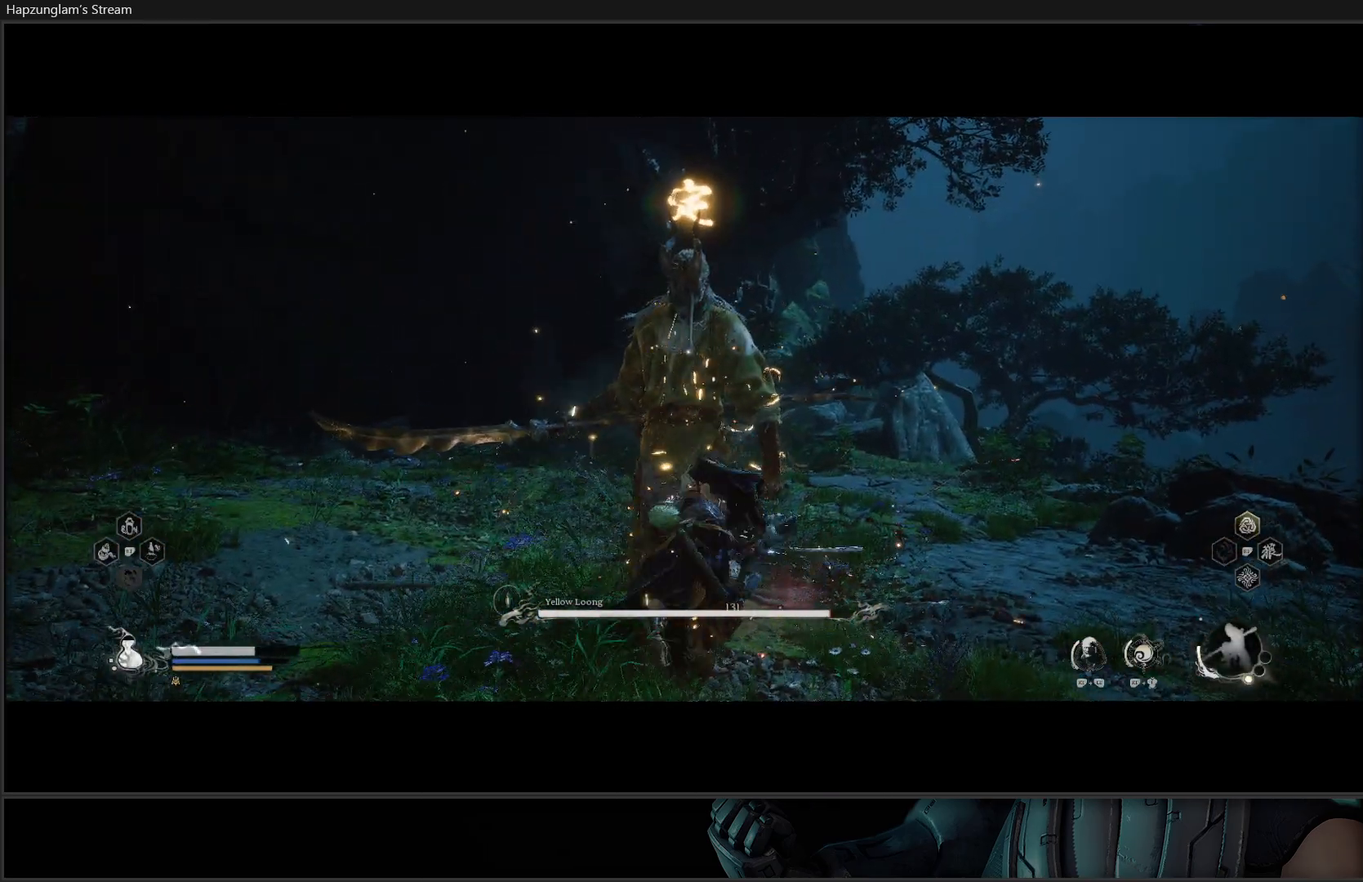
{"buttons": ["X"], "left_stick": "center", "right_stick": "center", "events": [[83, "X", "down"], [150, "X", "up"], [217, "X", "down"], [267, "X", "up"], [350, "X", "down"], [417, "X", "up"], [484, "X", "down"]]}
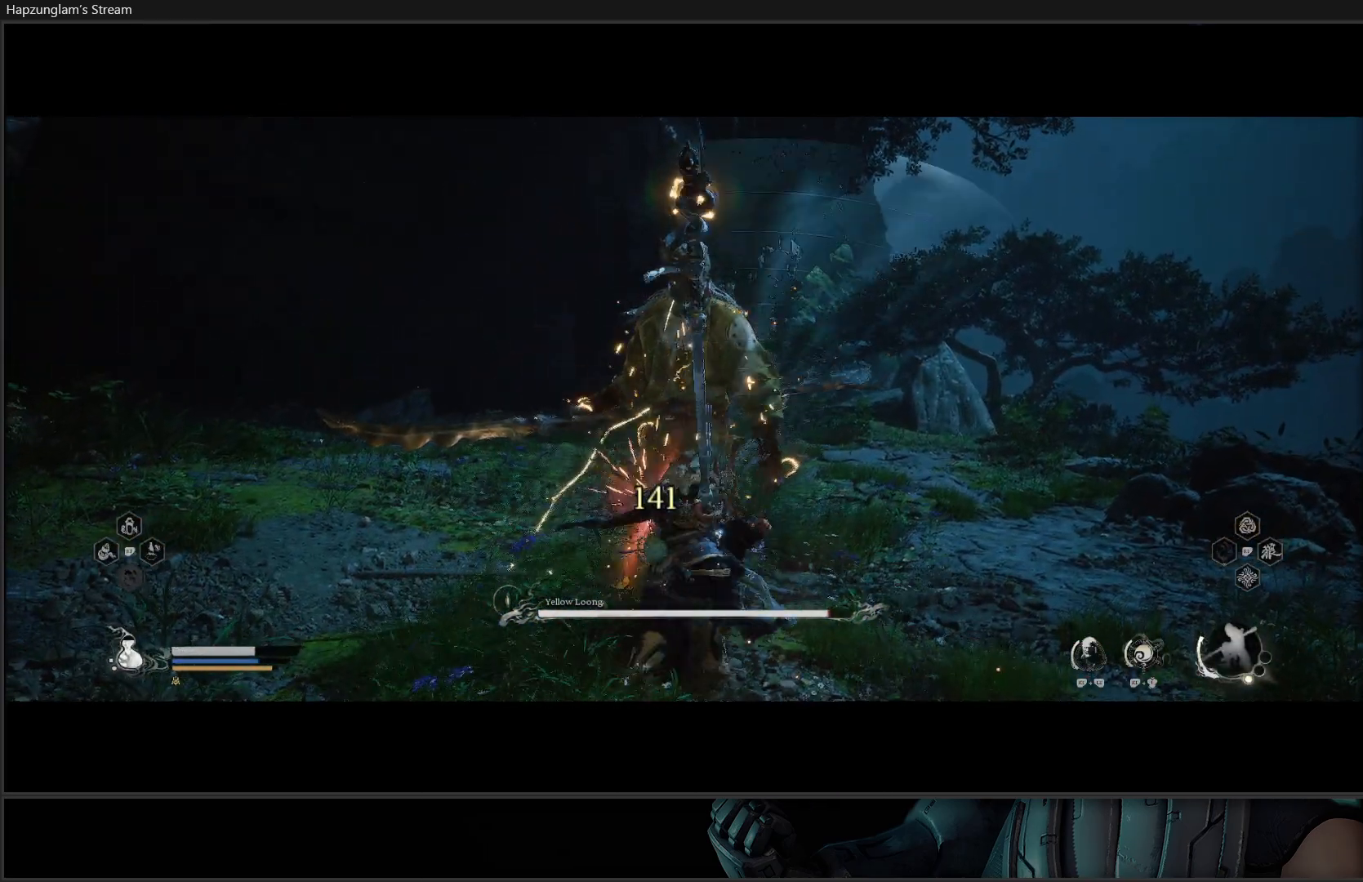
{"buttons": ["X"], "left_stick": "center", "right_stick": "center", "events": [[50, "X", "up"], [101, "X", "down"], [184, "X", "up"], [251, "X", "down"], [317, "X", "up"], [384, "X", "down"], [451, "X", "up"], [501, "X", "down"]]}
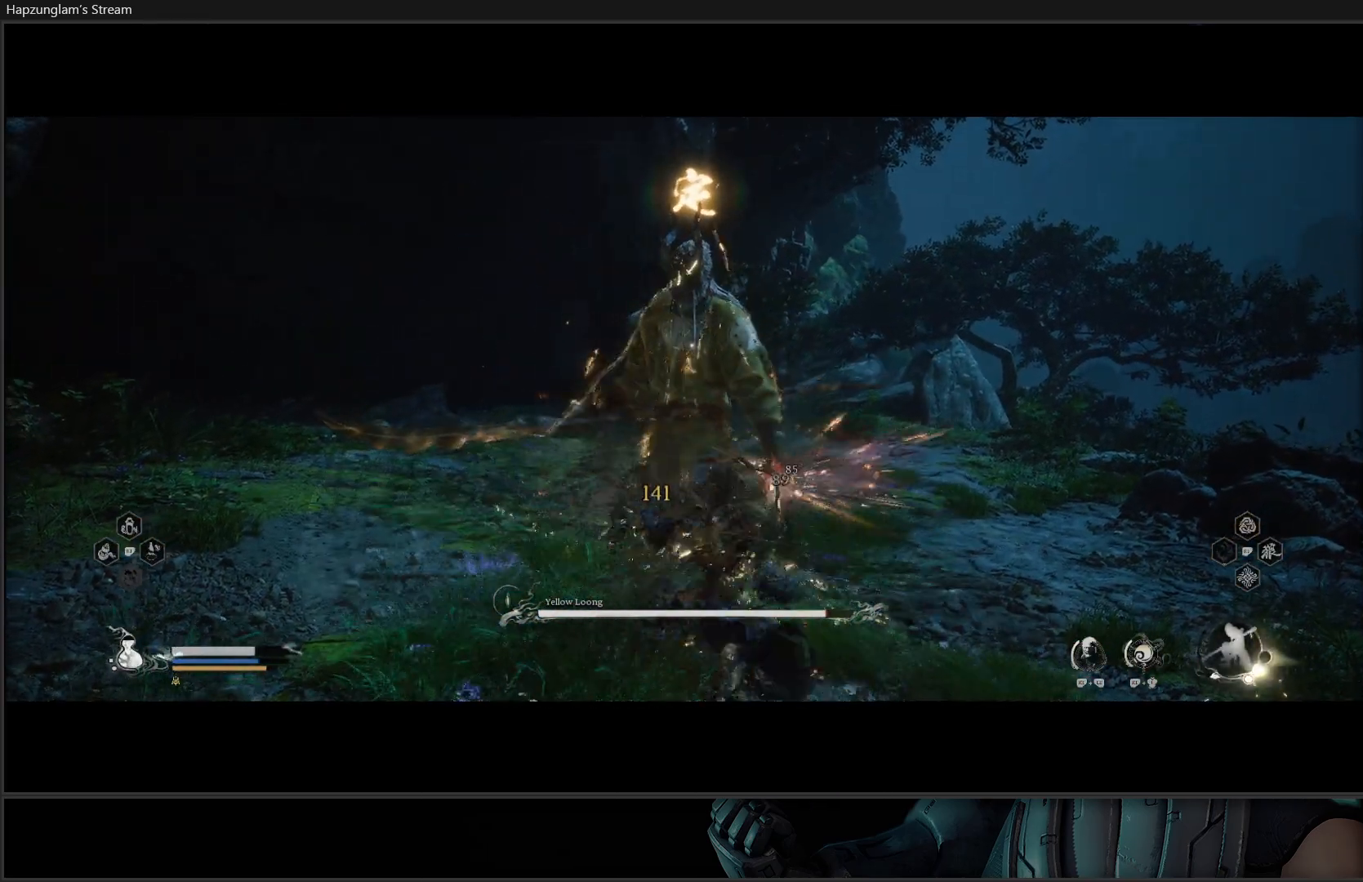
{"buttons": [], "left_stick": "center", "right_stick": "center", "events": [[117, "X", "up"], [150, "X", "down"], [267, "X", "up"], [384, "Y", "down"], [450, "Y", "up"]]}
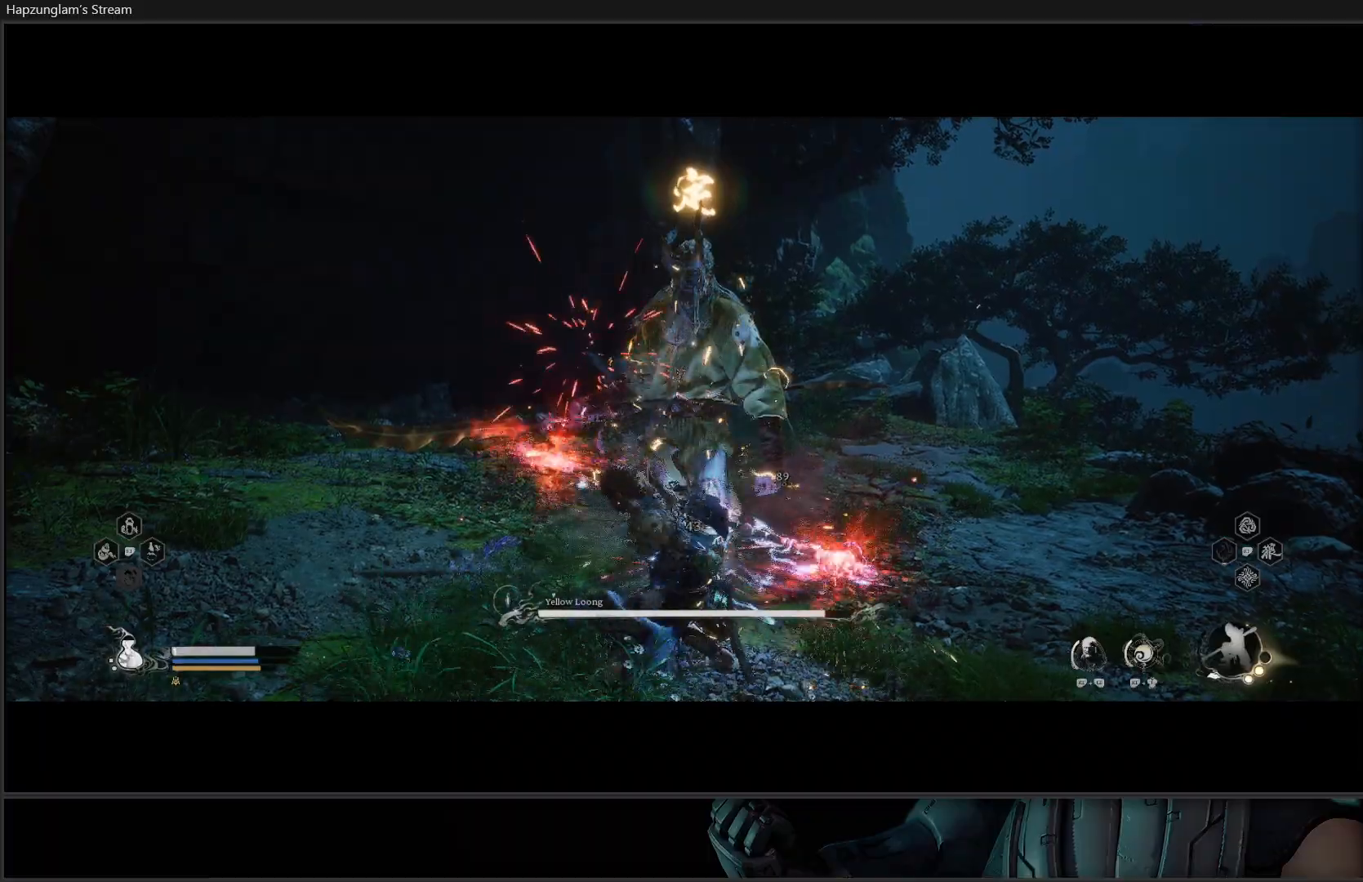
{"buttons": ["Y"], "left_stick": "center", "right_stick": "center", "events": [[34, "Y", "down"], [100, "Y", "up"], [167, "Y", "down"], [234, "Y", "up"], [301, "Y", "down"], [384, "Y", "up"], [451, "Y", "down"]]}
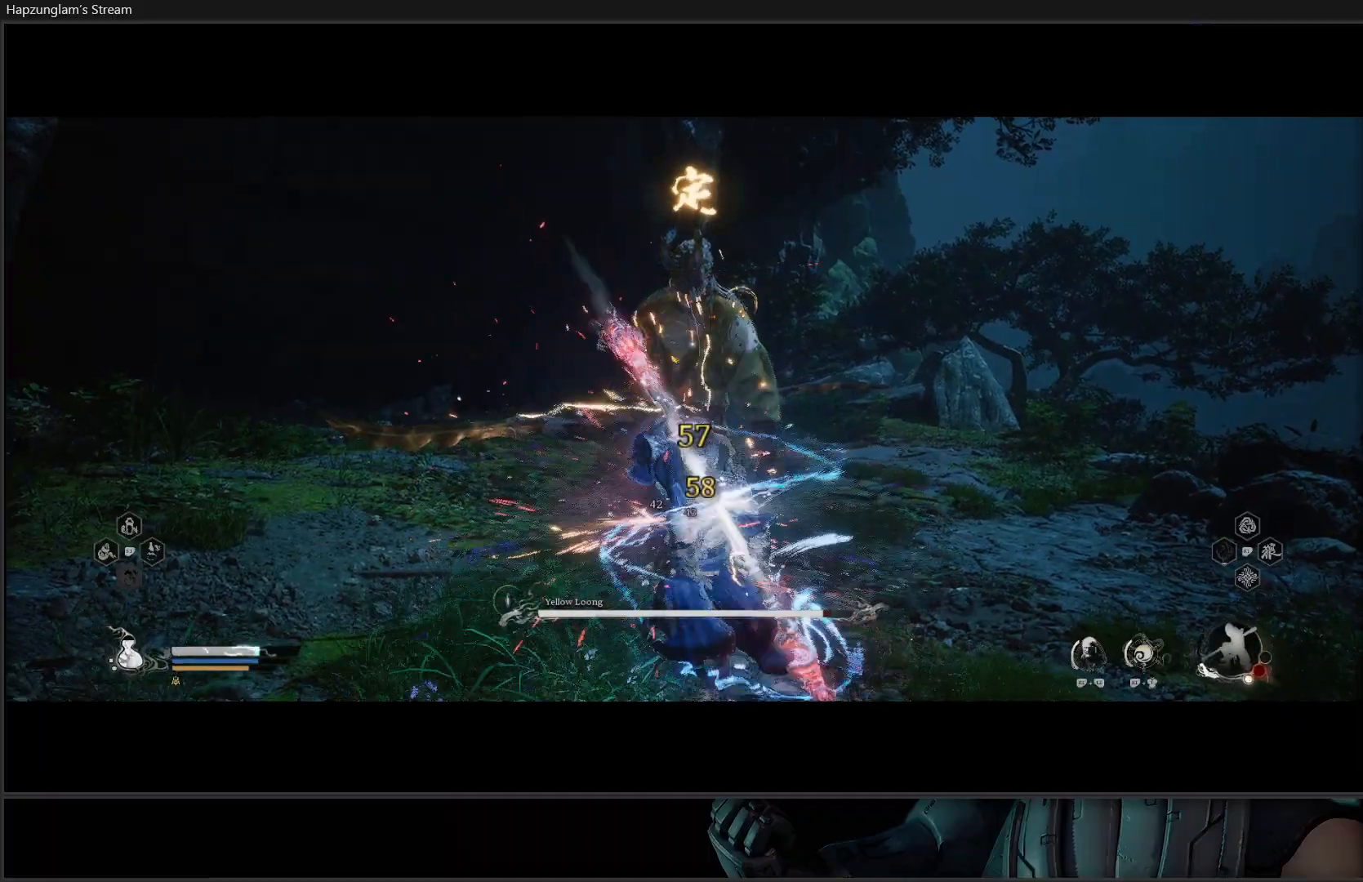
{"buttons": [], "left_stick": "center", "right_stick": "center", "events": [[50, "Y", "up"], [100, "Y", "down"], [200, "Y", "up"], [250, "Y", "down"], [351, "Y", "up"], [401, "Y", "down"], [501, "Y", "up"]]}
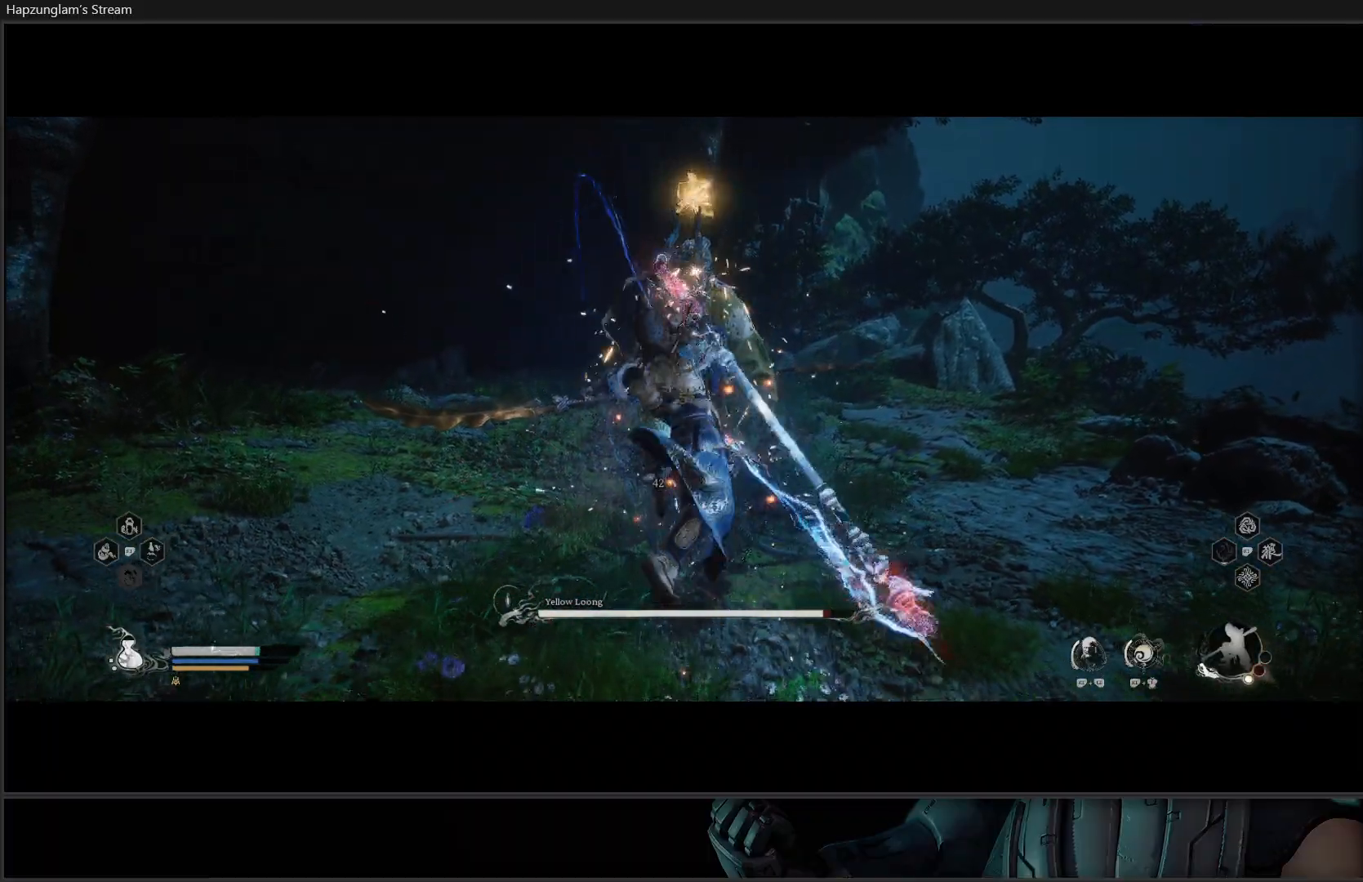
{"buttons": [], "left_stick": "center", "right_stick": "center", "events": [[33, "Y", "down"], [133, "Y", "up"], [200, "Y", "down"], [283, "Y", "up"], [350, "Y", "down"], [450, "Y", "up"]]}
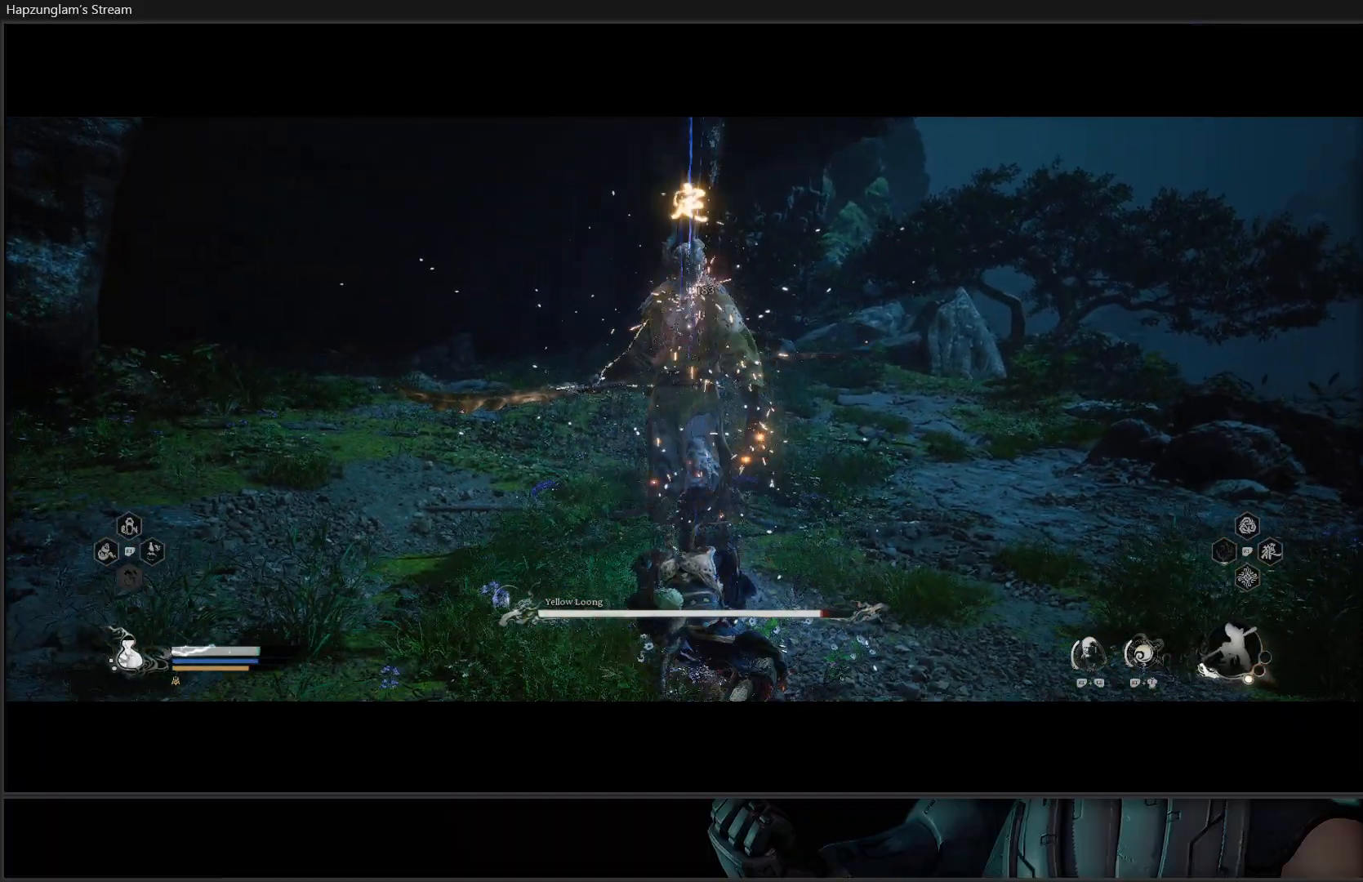
{"buttons": [], "left_stick": "center", "right_stick": "center", "events": []}
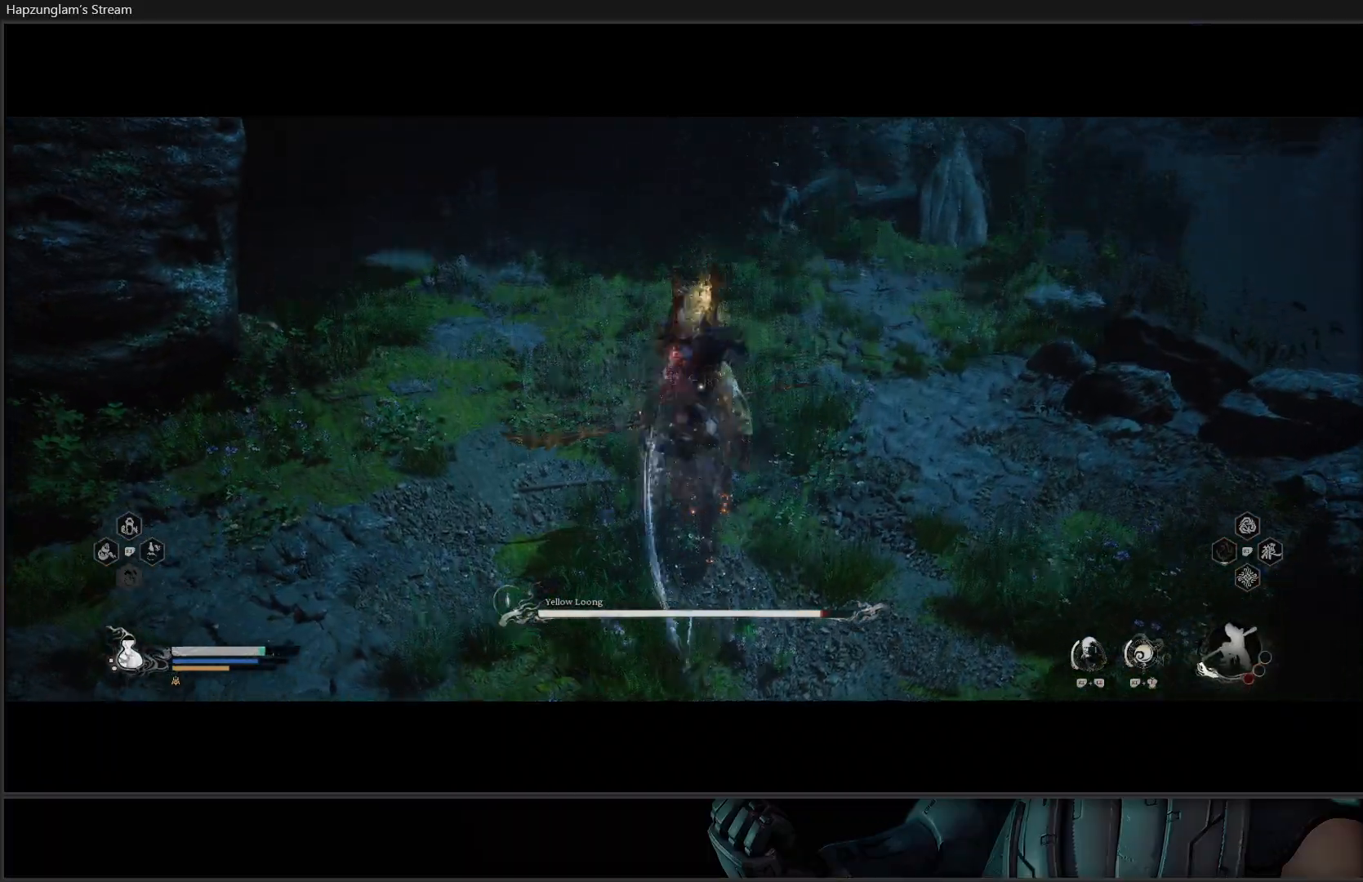
{"buttons": [], "left_stick": "center", "right_stick": "center", "events": []}
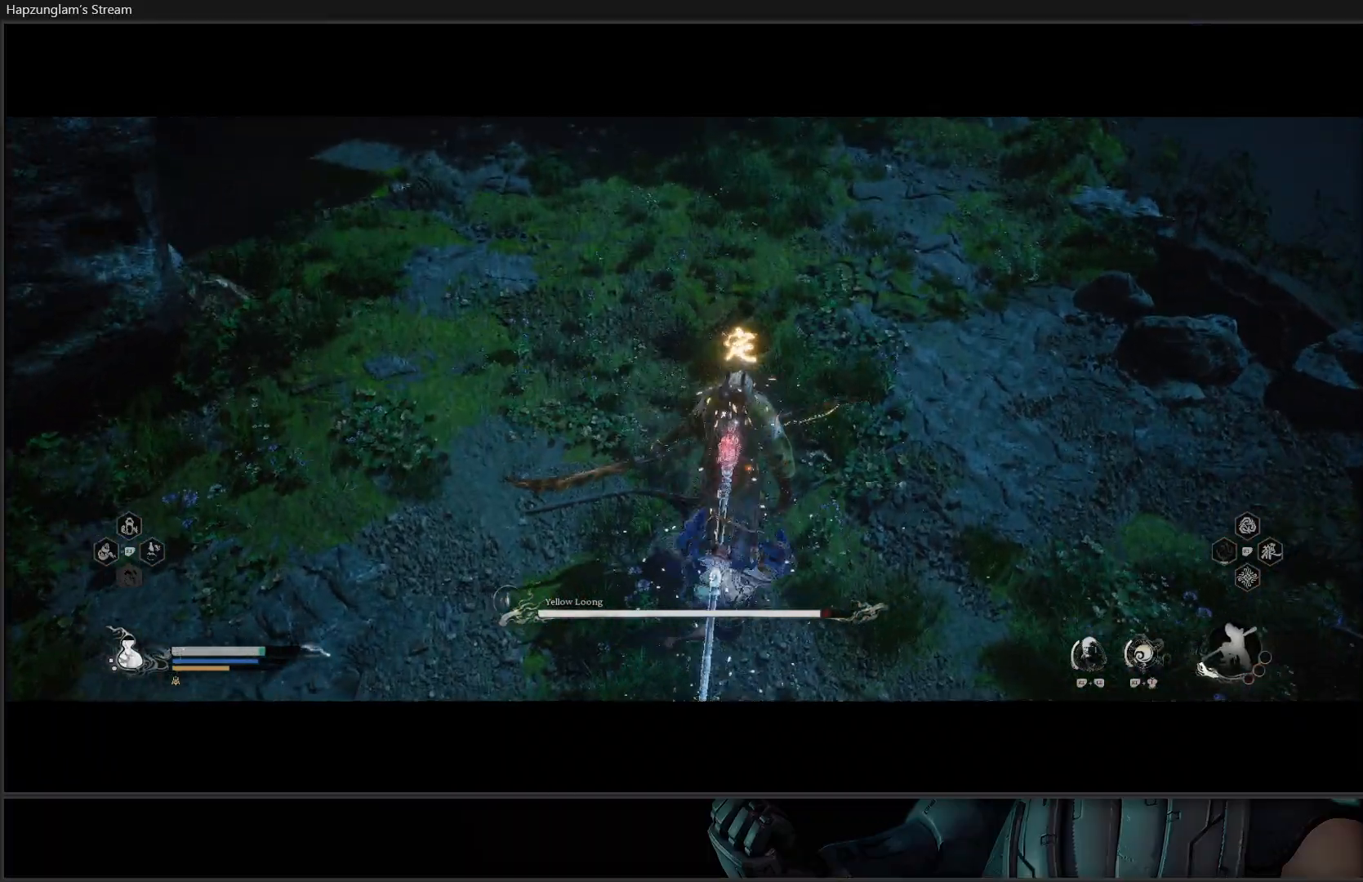
{"buttons": [], "left_stick": "center", "right_stick": "center", "events": []}
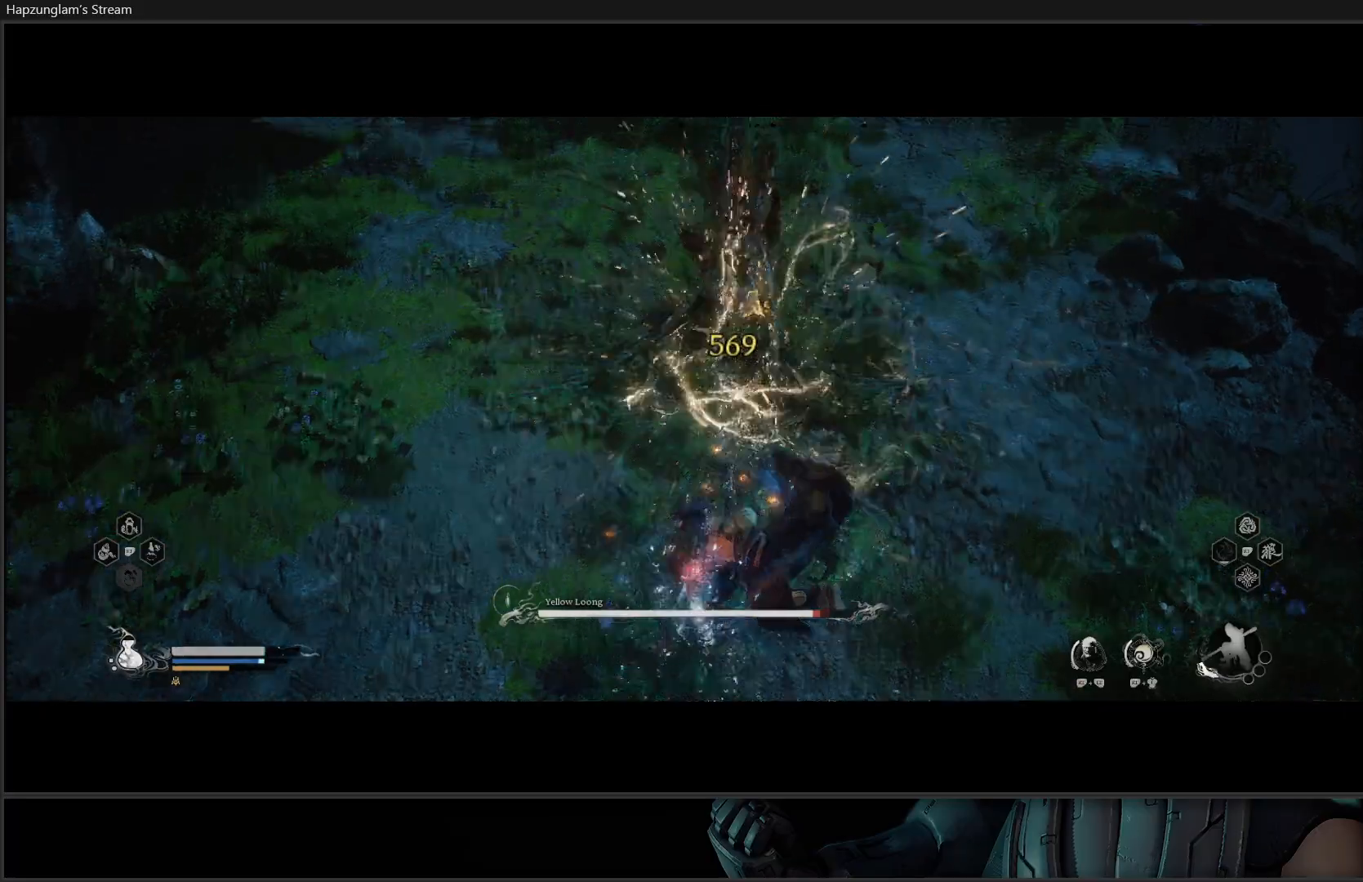
{"buttons": [], "left_stick": "up-right", "right_stick": "center", "events": [[467, "left_stick", "up-right"]]}
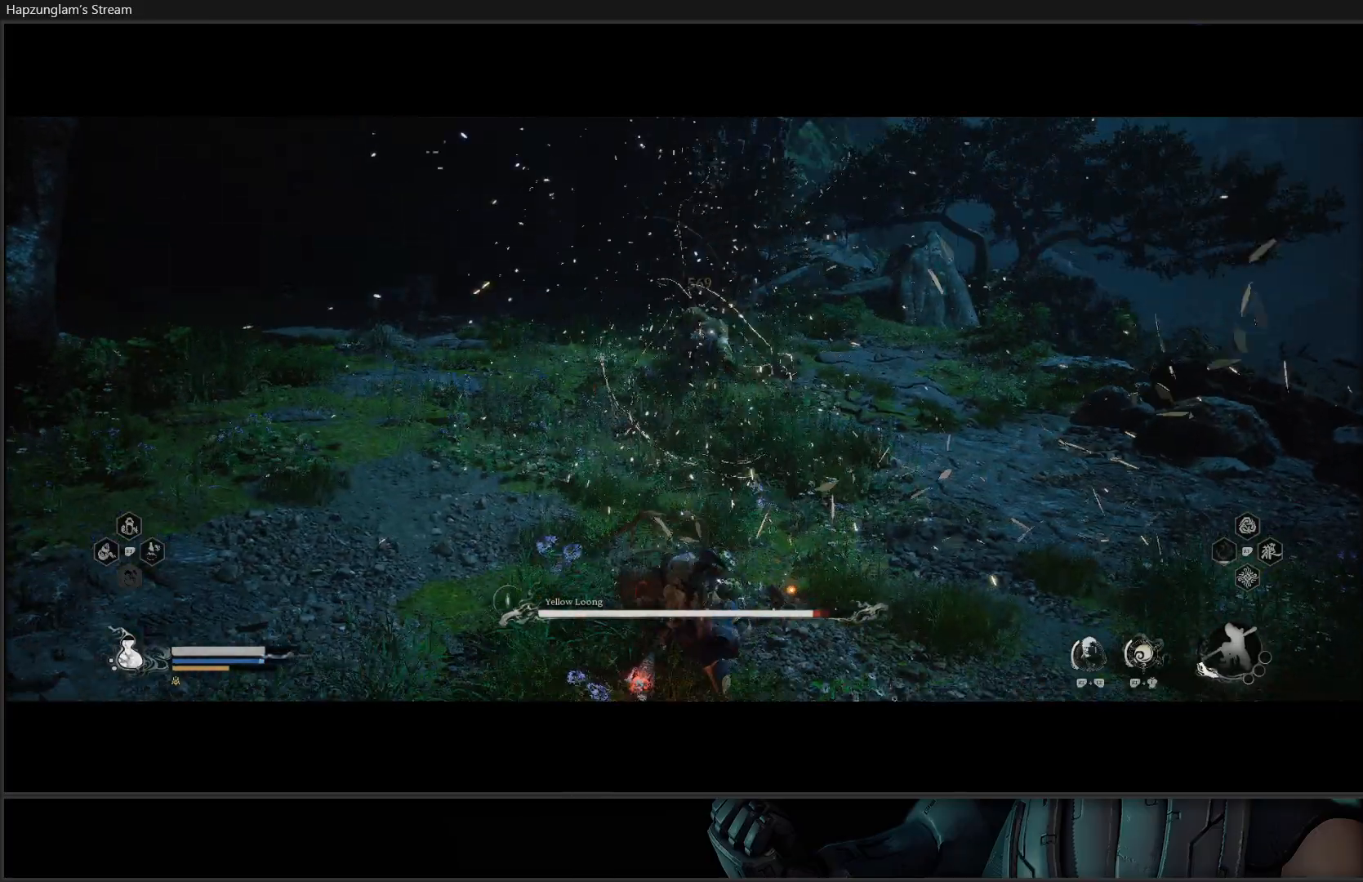
{"buttons": [], "left_stick": "up", "right_stick": "center", "events": [[317, "B", "down"], [317, "left_stick", "up"], [417, "B", "up"]]}
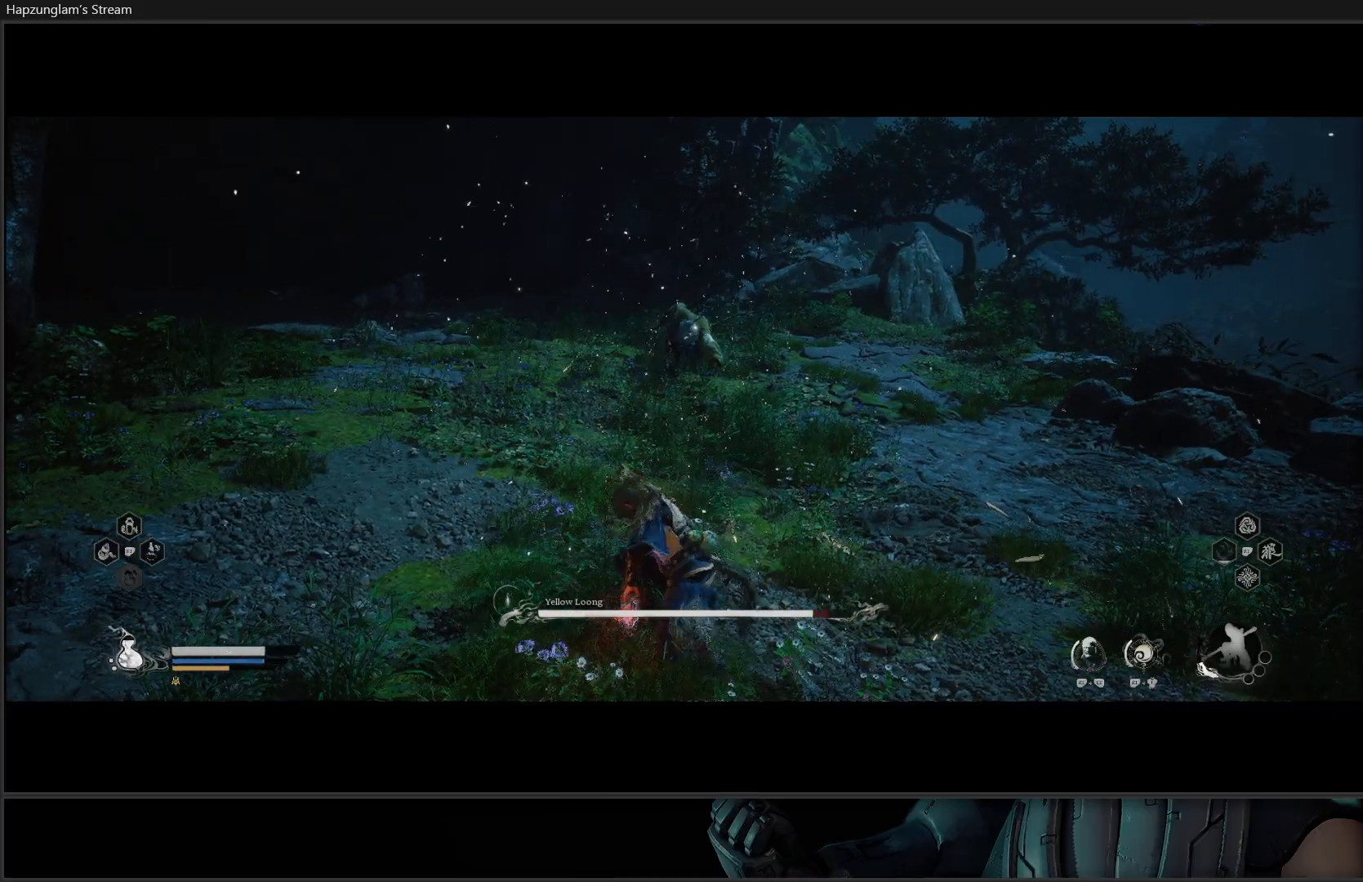
{"buttons": ["X"], "left_stick": "up", "right_stick": "center", "events": [[450, "X", "down"]]}
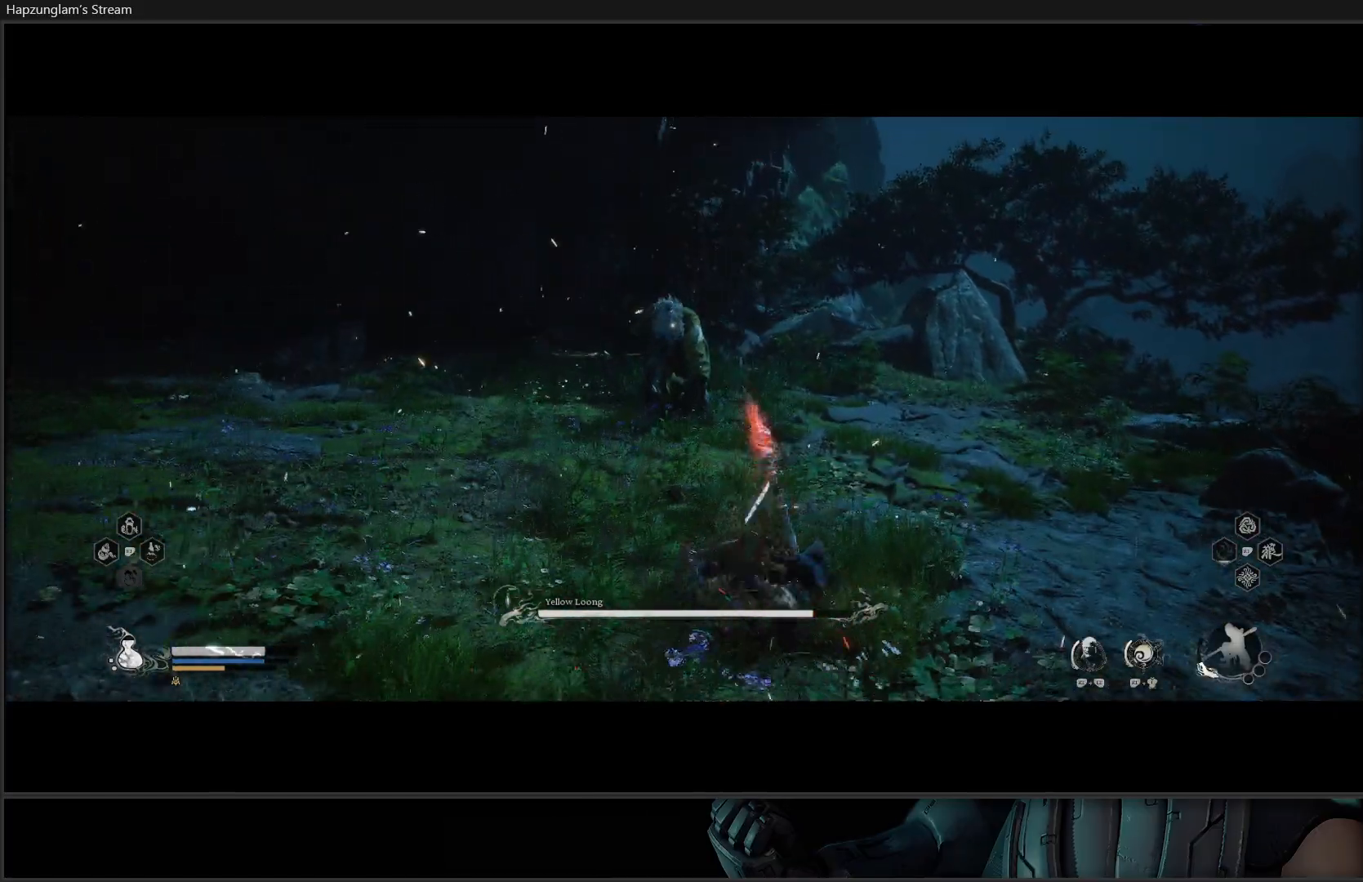
{"buttons": ["X"], "left_stick": "up", "right_stick": "center", "events": [[17, "X", "up"], [100, "X", "down"], [184, "X", "up"], [250, "X", "down"], [351, "X", "up"], [417, "X", "down"]]}
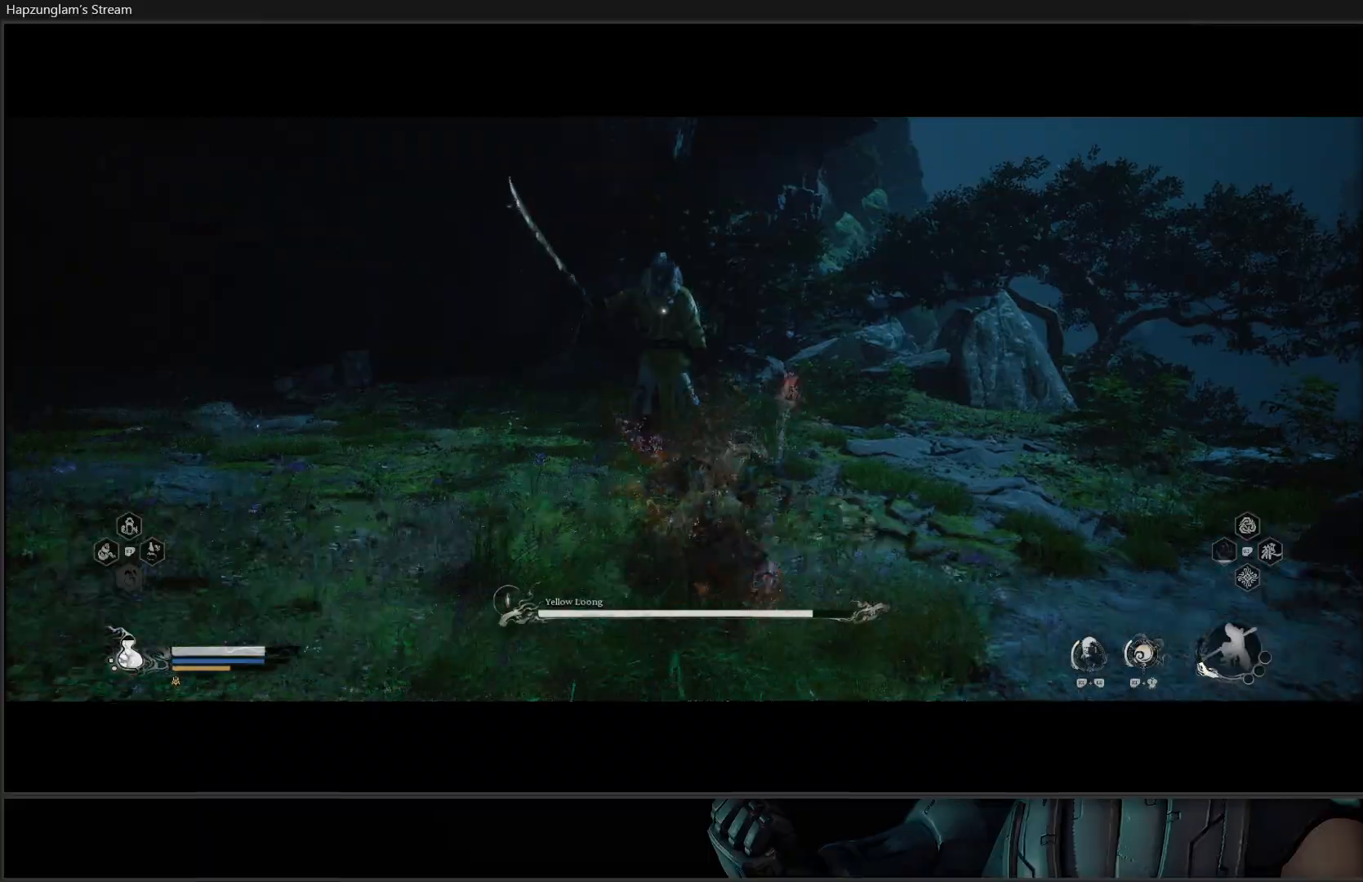
{"buttons": [], "left_stick": "up", "right_stick": "center", "events": [[16, "X", "up"], [83, "X", "down"], [183, "X", "up"], [250, "X", "down"], [317, "X", "up"], [383, "X", "down"], [467, "X", "up"]]}
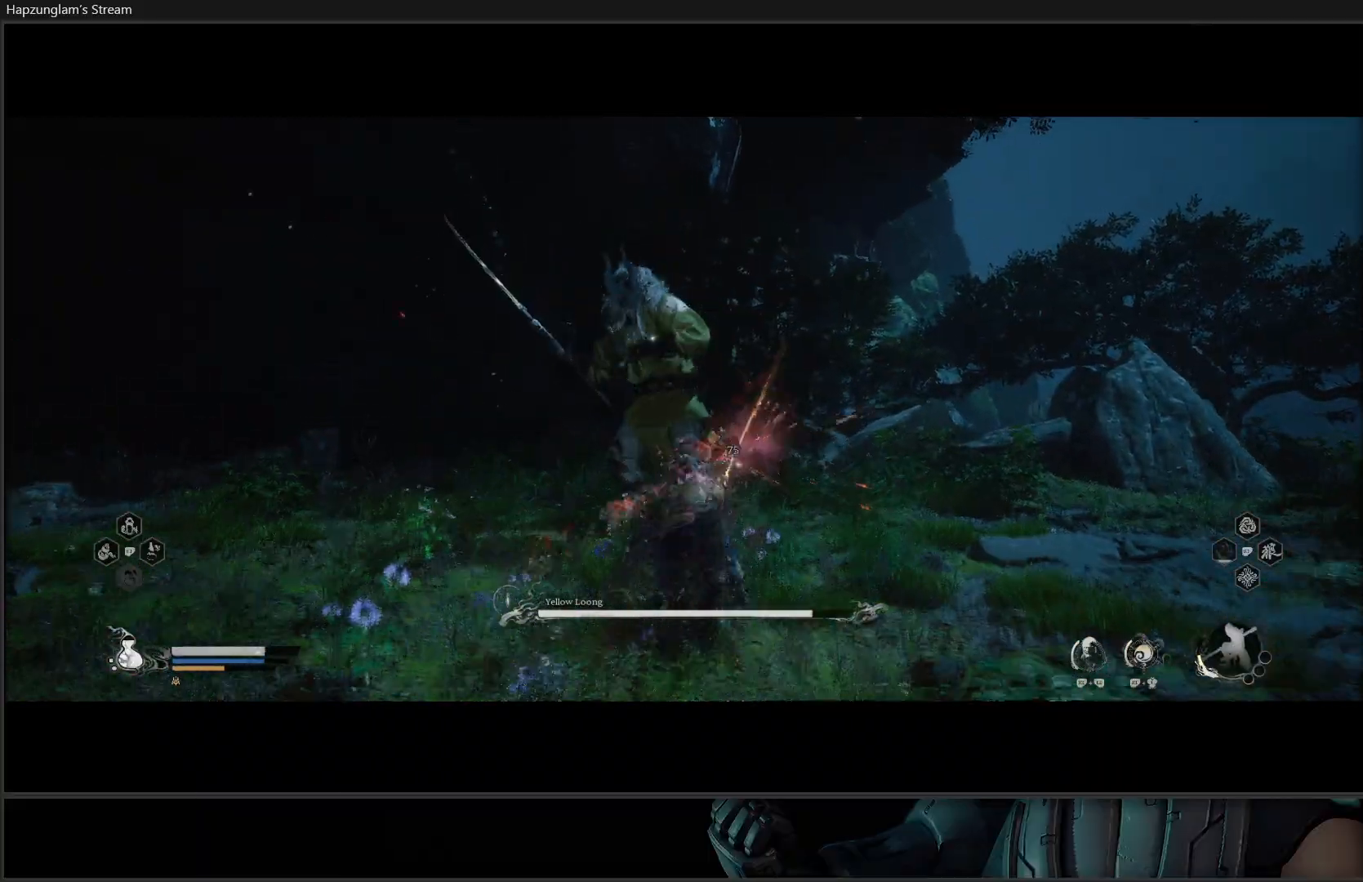
{"buttons": ["X", "R2"], "left_stick": "center", "right_stick": "center", "events": [[34, "X", "down"], [100, "X", "up"], [200, "left_stick", "center"], [234, "R2", "down"], [467, "X", "down"]]}
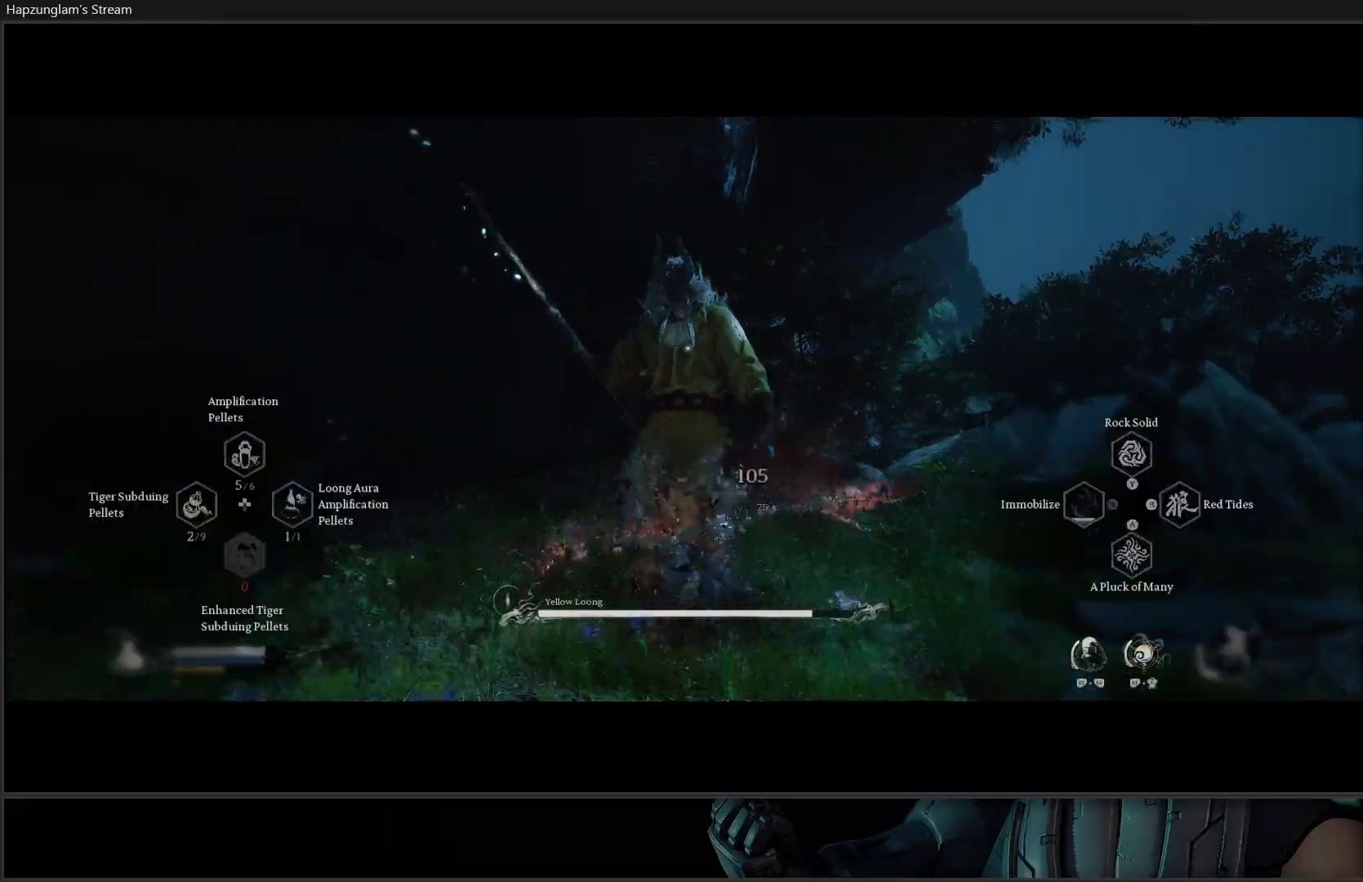
{"buttons": [], "left_stick": "center", "right_stick": "center", "events": [[16, "X", "up"], [50, "R2", "up"], [217, "X", "down"], [283, "X", "up"], [350, "X", "down"], [433, "X", "up"]]}
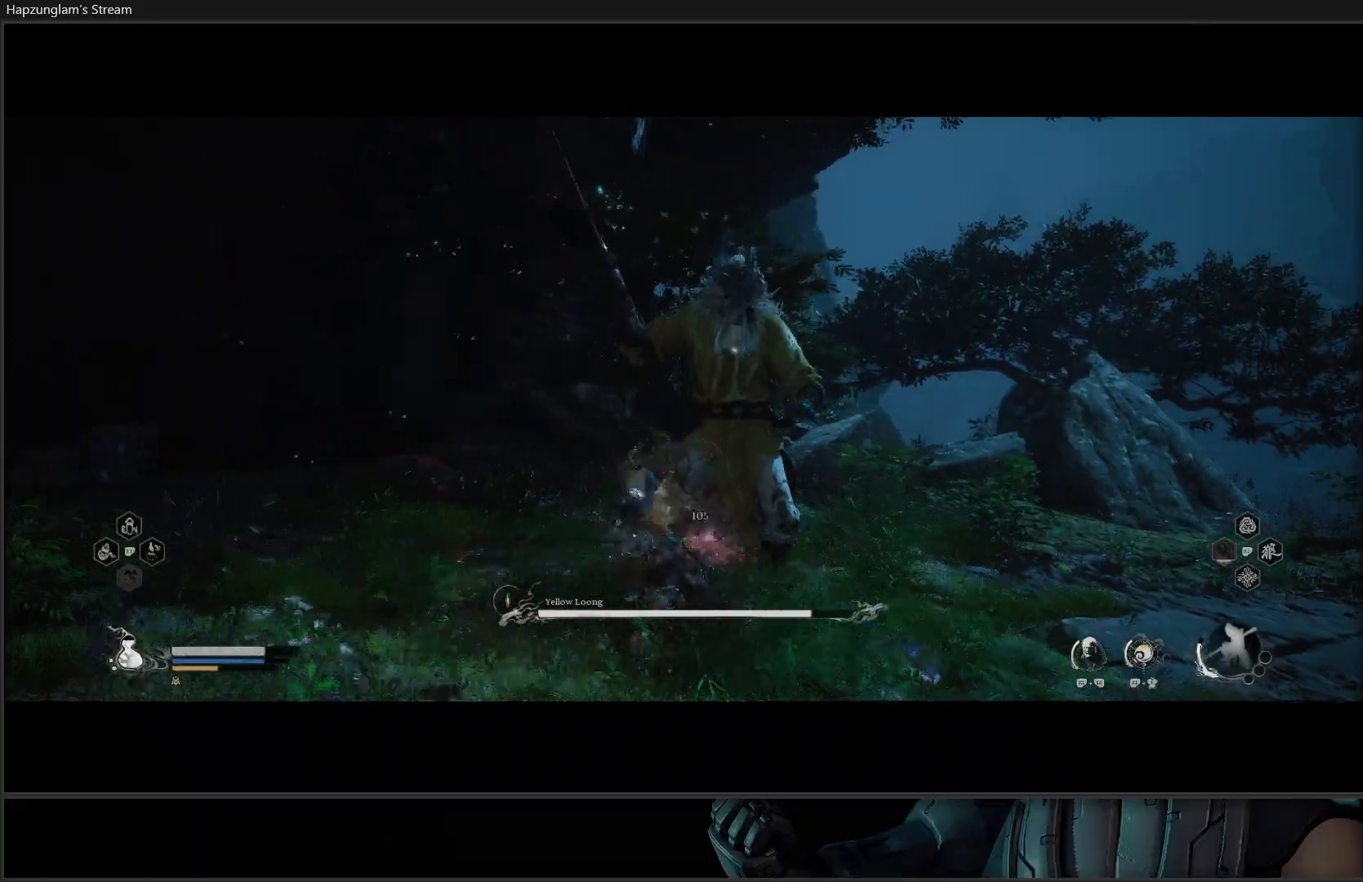
{"buttons": [], "left_stick": "center", "right_stick": "center", "events": [[17, "X", "down"], [67, "X", "up"], [134, "X", "down"], [167, "X", "up"], [217, "X", "down"], [284, "X", "up"], [351, "X", "down"], [434, "X", "up"]]}
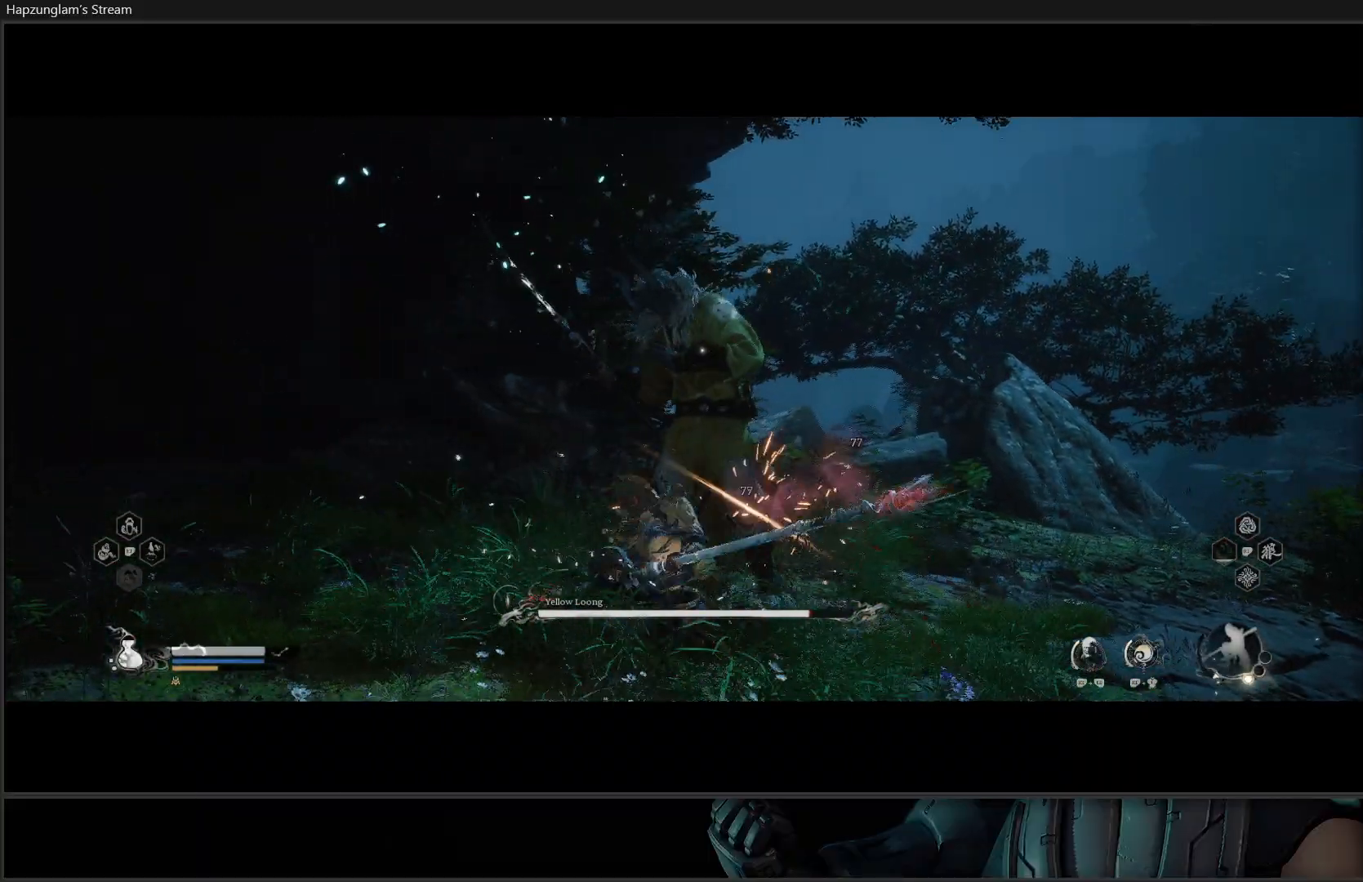
{"buttons": ["X"], "left_stick": "center", "right_stick": "center", "events": [[50, "R2", "down"], [300, "R2", "up"], [367, "X", "down"], [450, "X", "up"], [500, "X", "down"]]}
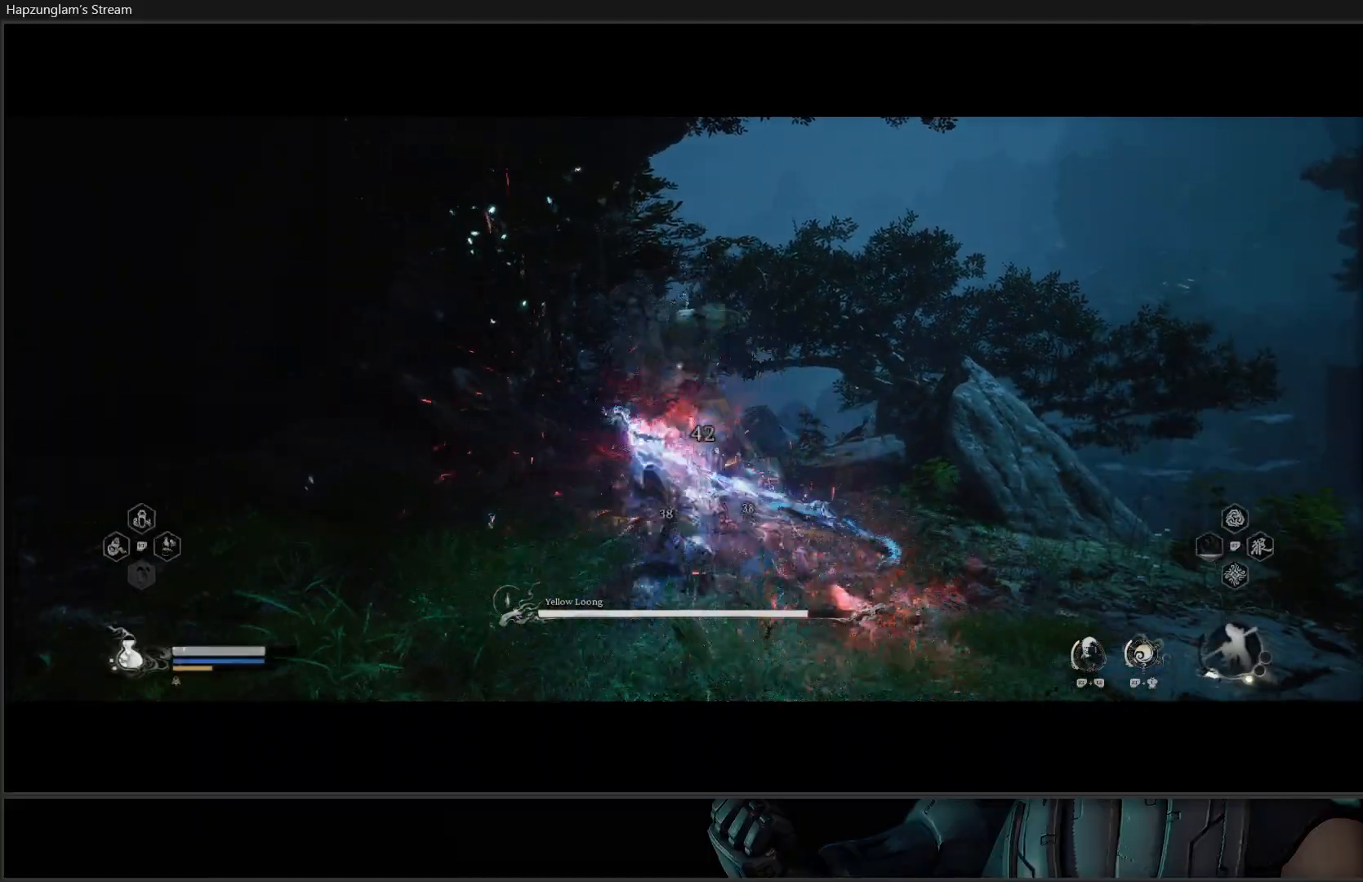
{"buttons": ["X"], "left_stick": "center", "right_stick": "center", "events": [[84, "X", "up"], [134, "X", "down"], [217, "X", "up"], [301, "X", "down"], [384, "X", "up"], [434, "X", "down"]]}
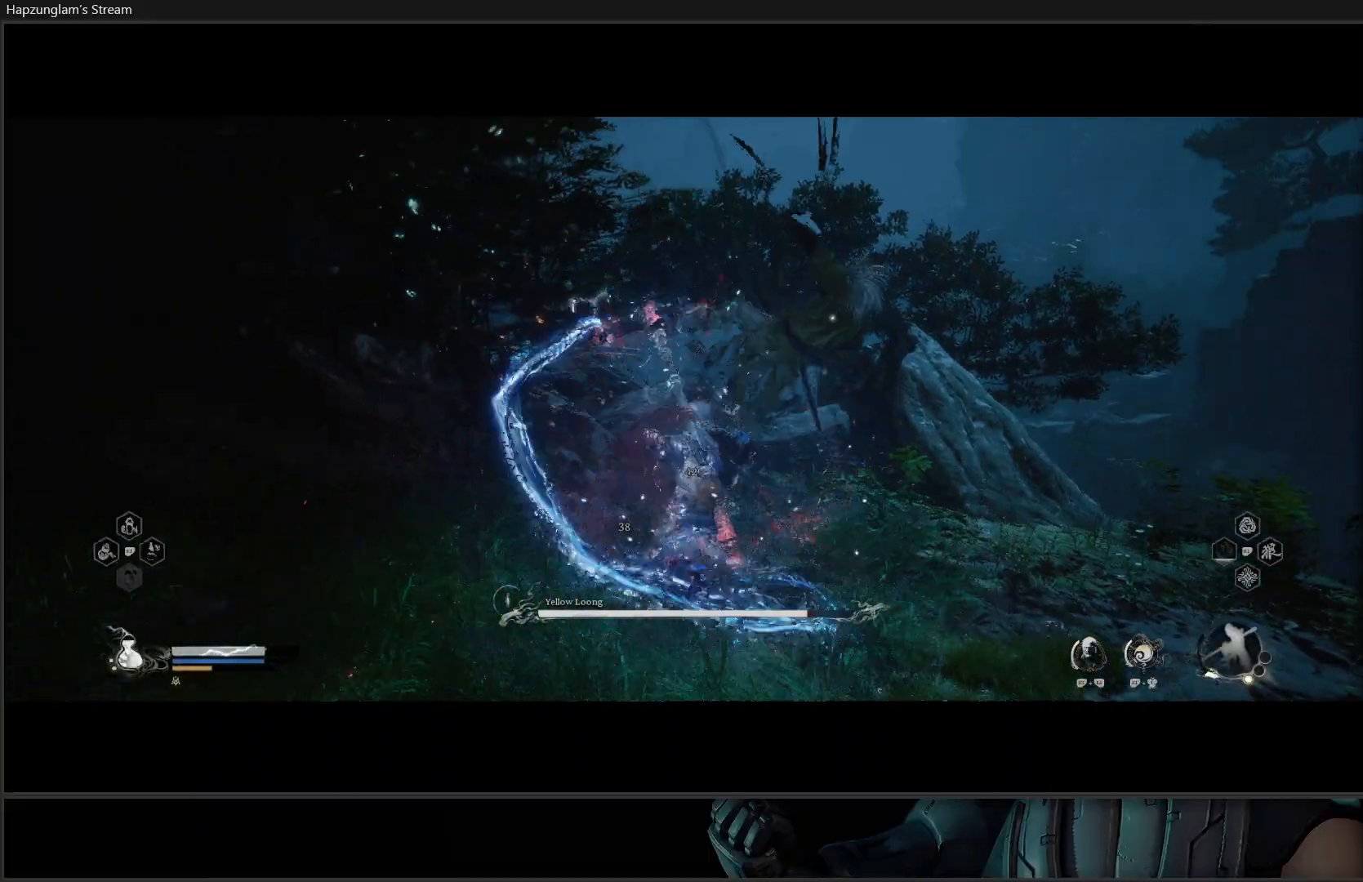
{"buttons": ["B"], "left_stick": "down-left", "right_stick": "center", "events": [[16, "X", "up"], [117, "X", "down"], [200, "X", "up"], [333, "left_stick", "down-left"], [350, "B", "down"], [417, "B", "up"], [500, "B", "down"]]}
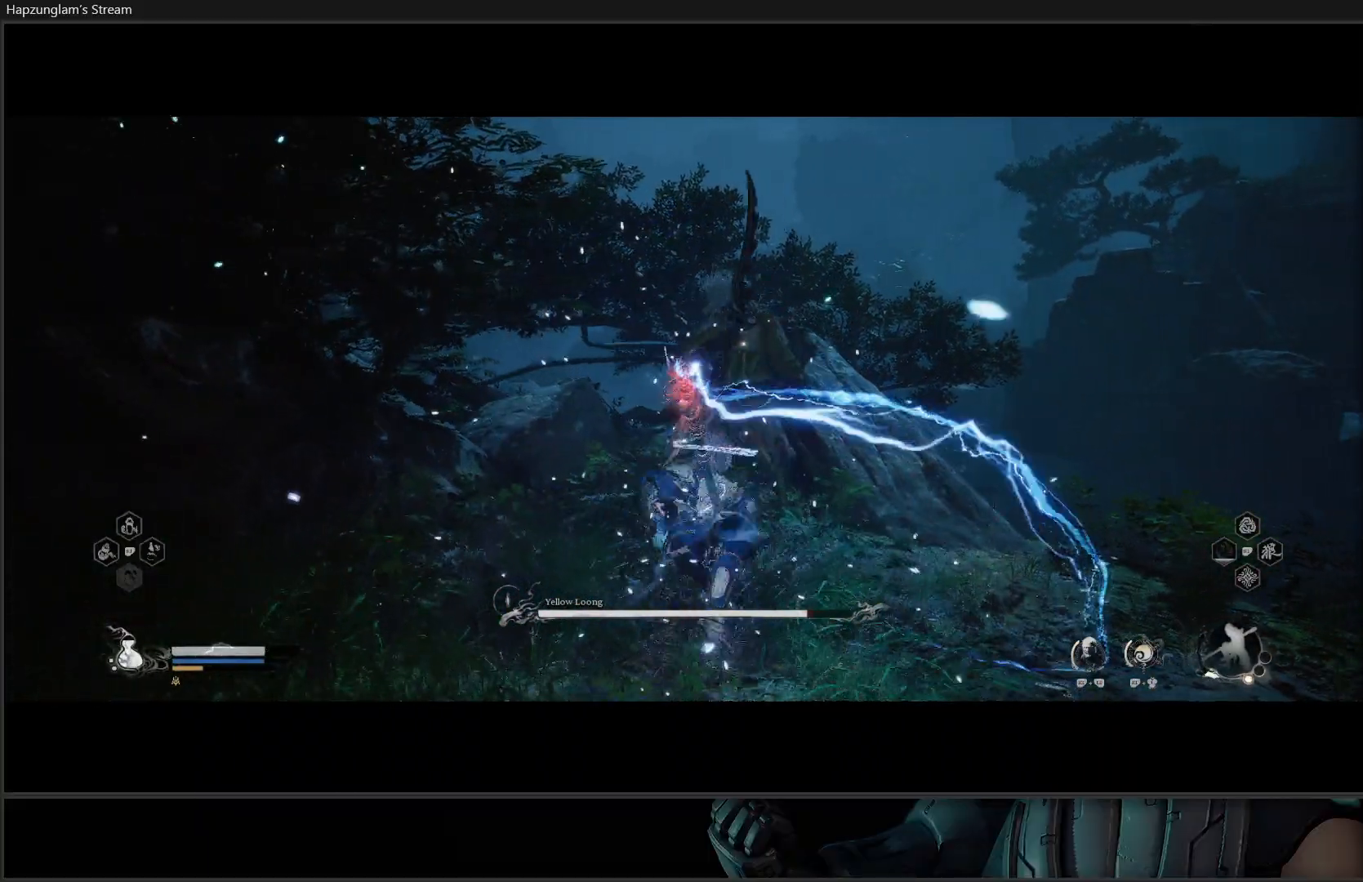
{"buttons": [], "left_stick": "down-left", "right_stick": "center", "events": [[100, "B", "up"]]}
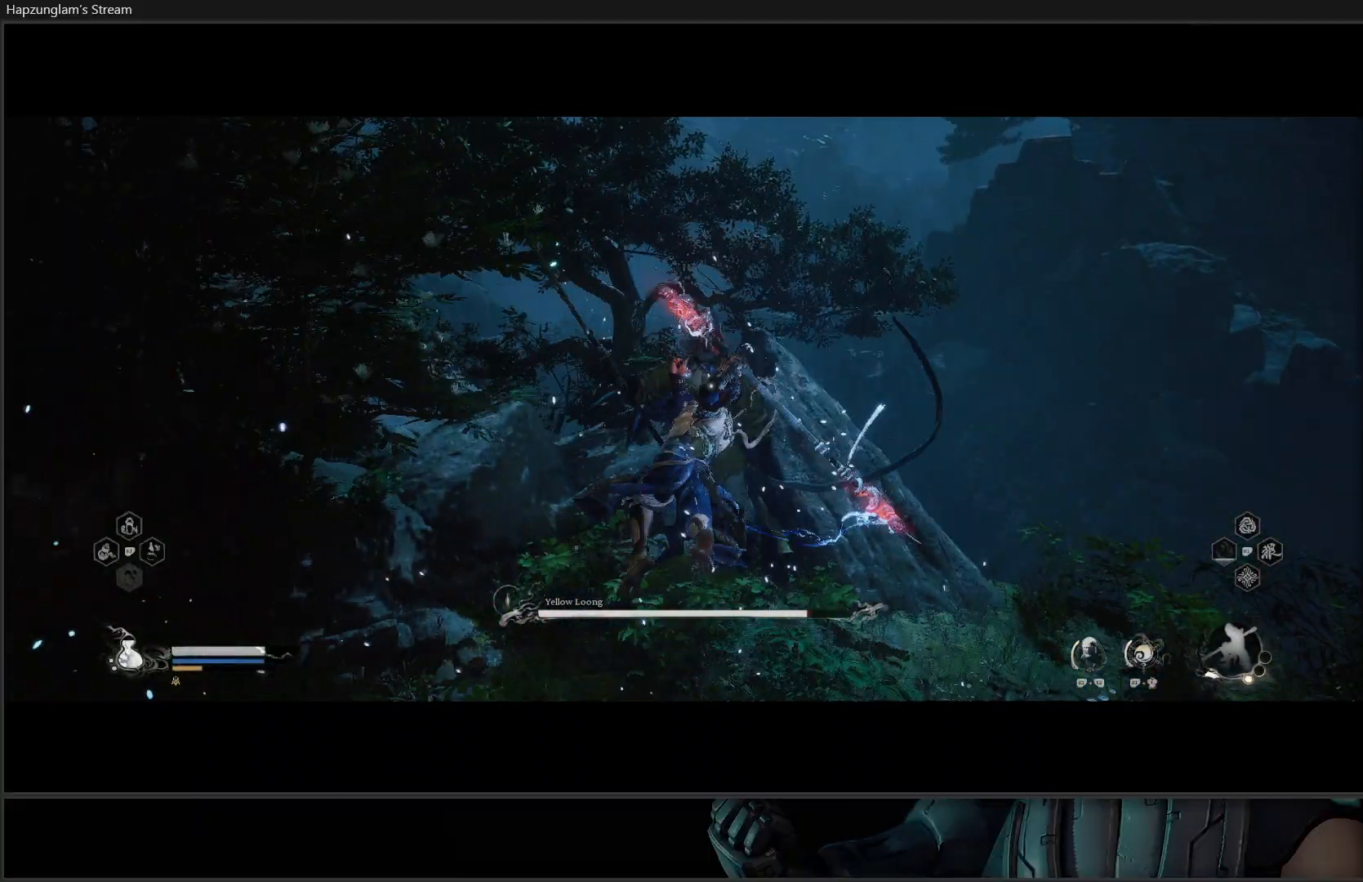
{"buttons": [], "left_stick": "down-left", "right_stick": "center", "events": []}